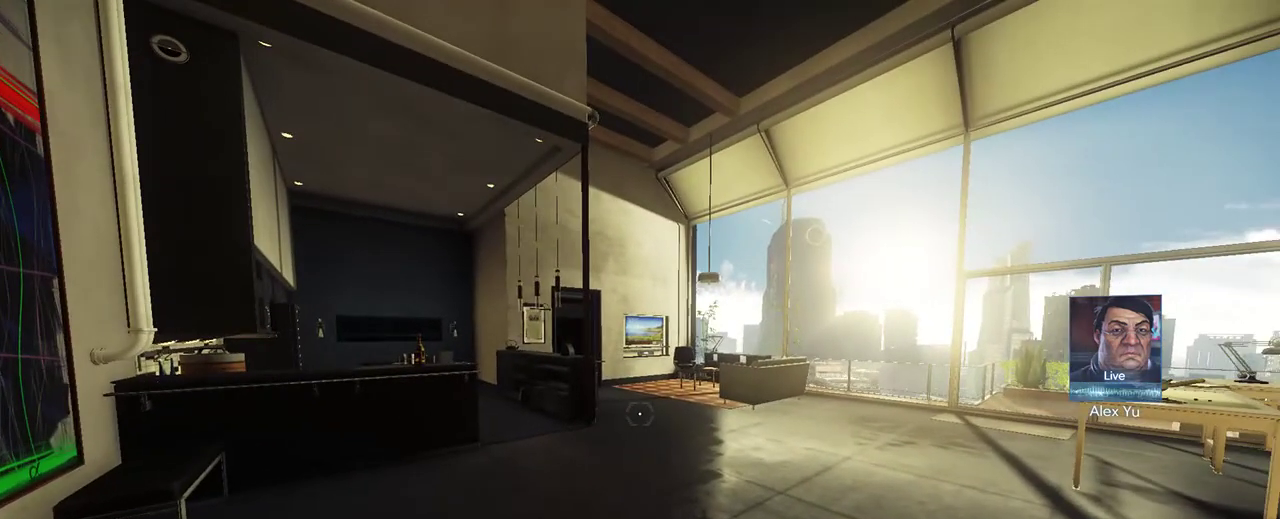
Gameplay with keyboard and mouse; each line is a JSON object with the keys and mouse buttons held at the frame after it. "events" lists presses ("down") and releases ("up") of "1", "2", "3", "4", "5", "a", "alt", "c", "ctrl", "d", "e", "f", "q", "r", "s", "shift", "space", "tab", "v", "w", "x", "z", "mouse_left", "mouse_middle", "mouse_right", "mouse_wheel_up" and "mouse_wheel_down" between this image and that frame as [ms after this image, input, new state], when the widget could be followed in between. "mouse_left", "mouse_middle", "mouse_right", "mouse_wheel_up", "mouse_wheel_down" = the "left", "middle", "right", "wheel_up", "wheel_down" buttons of the "mouse" list. No other keys are recorded. Not read: mouse_move.
{"keys": [], "mouse": [], "events": [[83, "w", "down"], [117, "shift", "down"], [467, "shift", "up"], [467, "w", "up"]]}
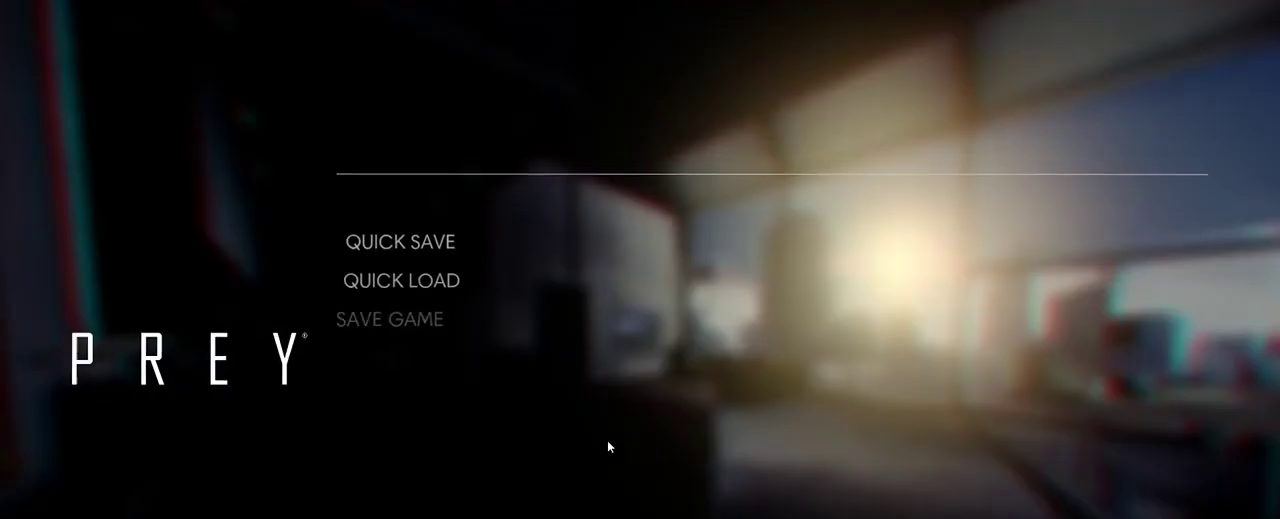
{"keys": [], "mouse": [], "events": [[117, "shift", "down"], [250, "shift", "up"]]}
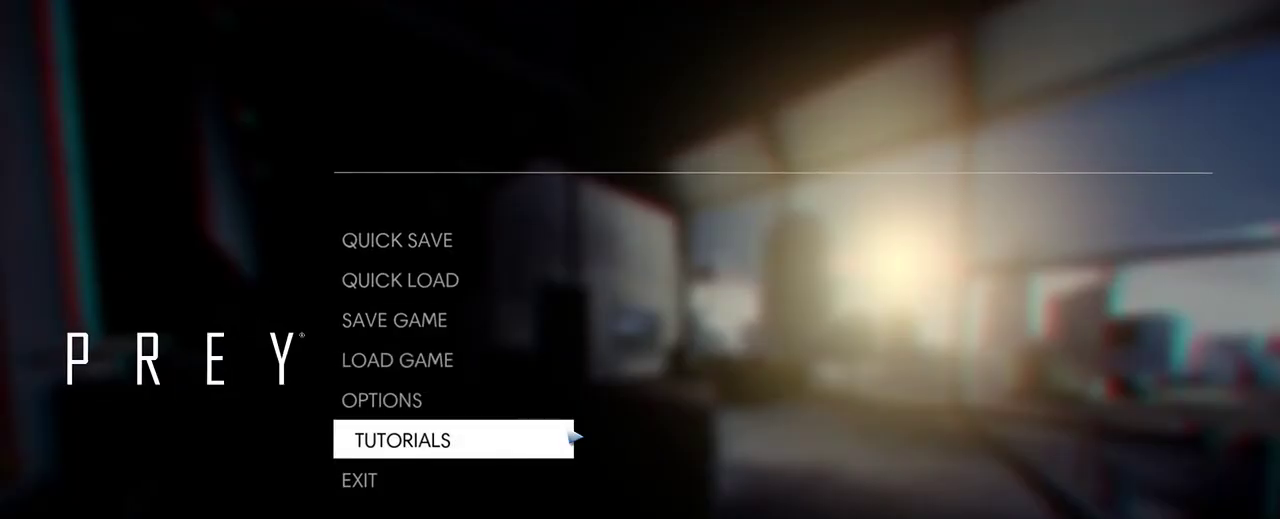
{"keys": [], "mouse": [], "events": []}
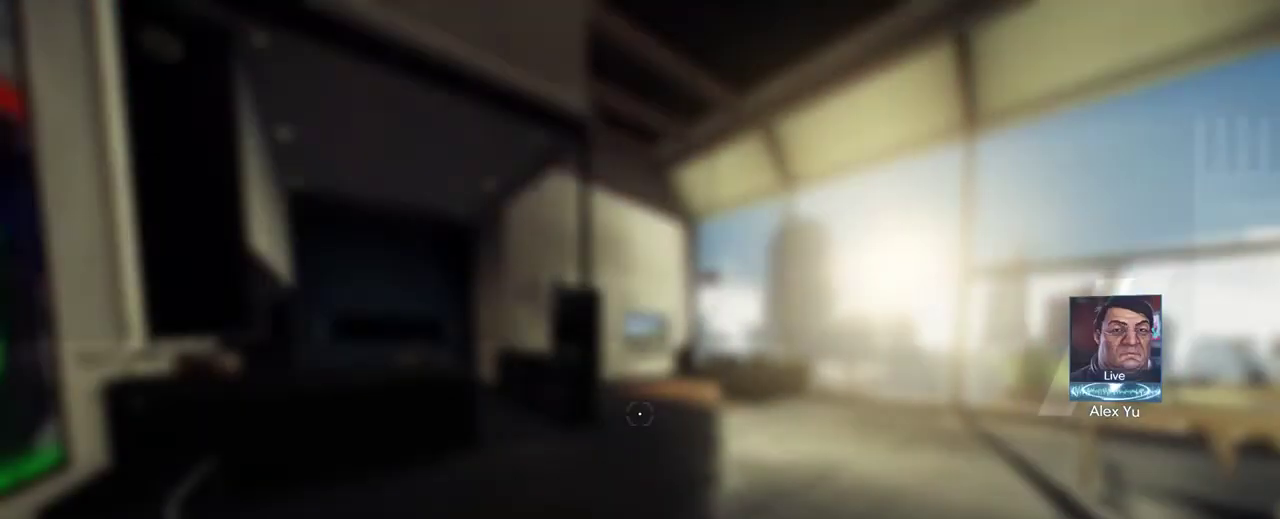
{"keys": [], "mouse": [], "events": []}
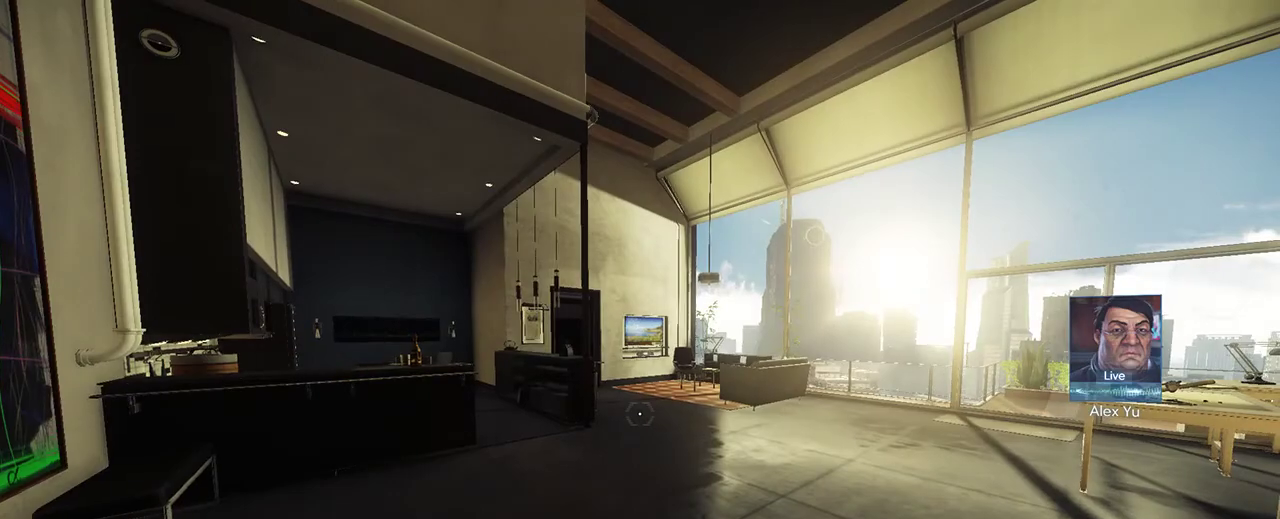
{"keys": [], "mouse": [], "events": []}
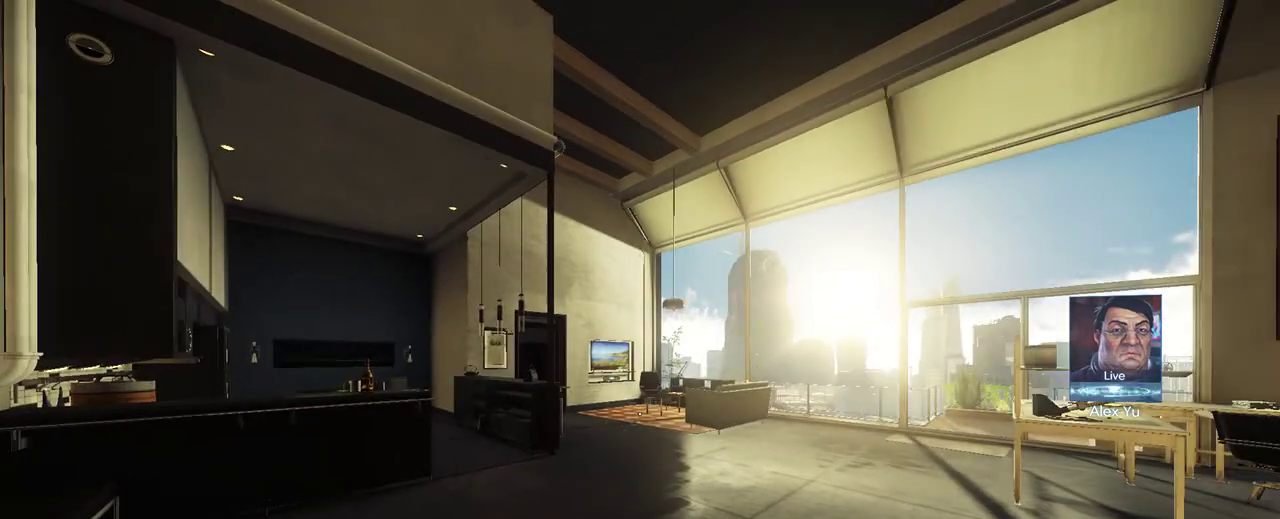
{"keys": ["shift", "w"], "mouse": [], "events": [[300, "shift", "down"], [300, "w", "down"]]}
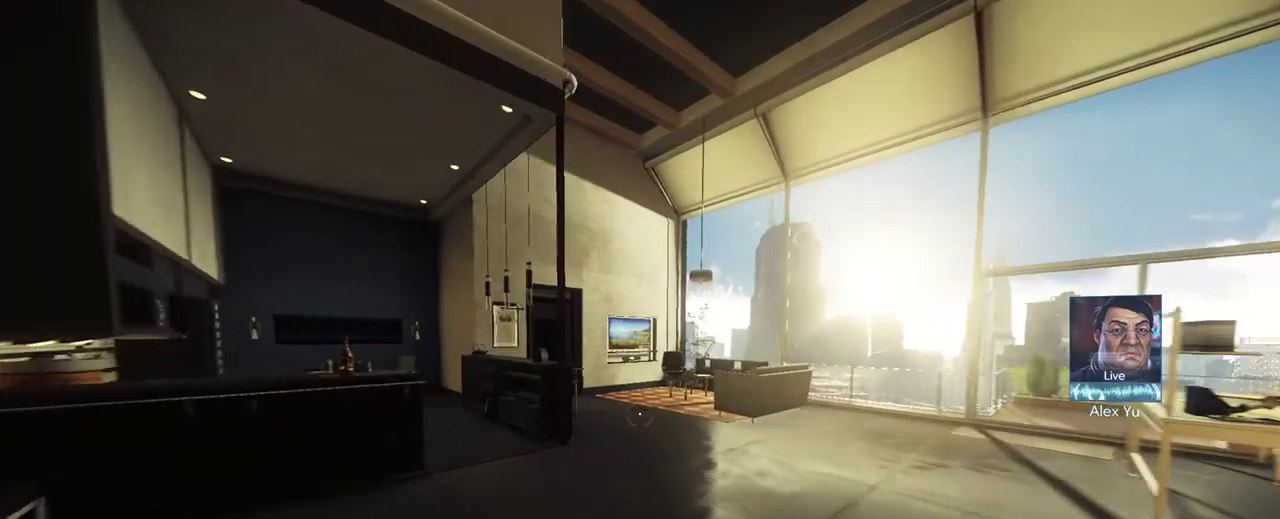
{"keys": ["shift", "w"], "mouse": [], "events": []}
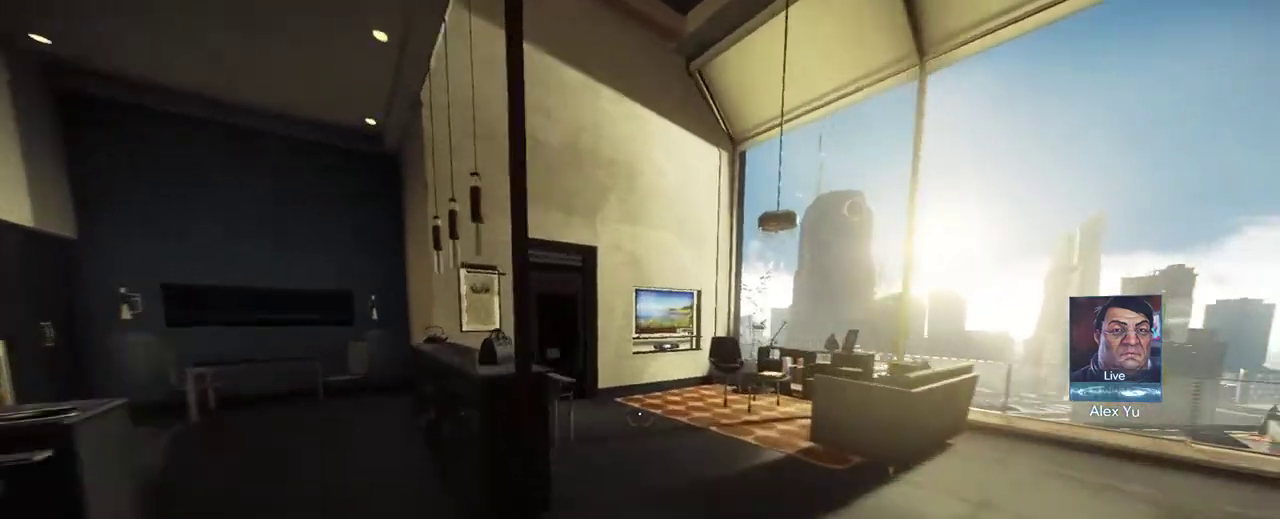
{"keys": ["d", "shift", "w"], "mouse": [], "events": [[433, "d", "down"]]}
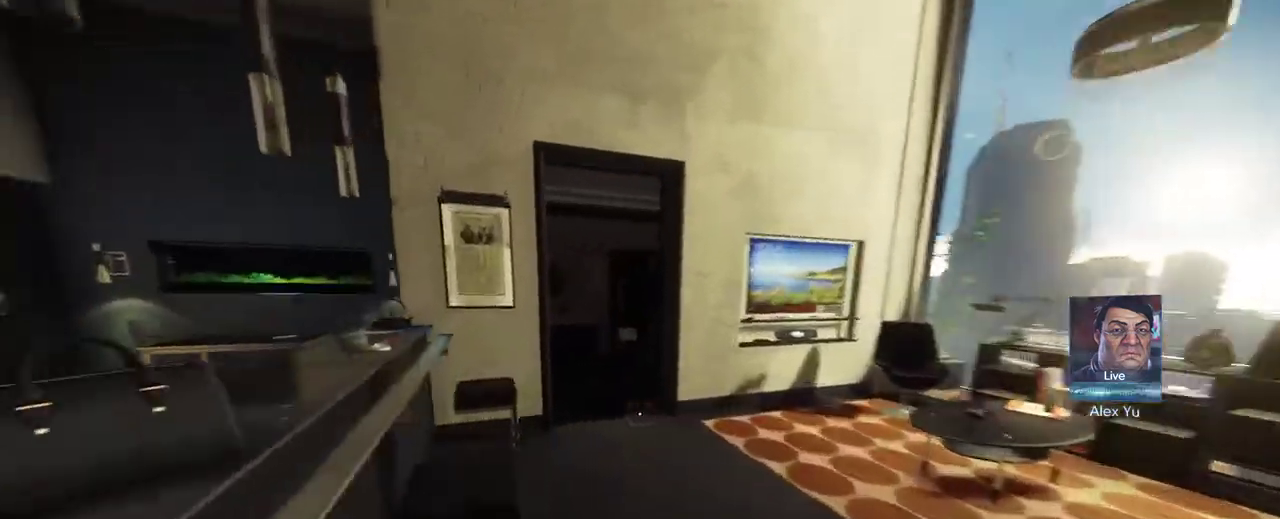
{"keys": [], "mouse": [], "events": [[200, "d", "up"], [500, "shift", "up"], [500, "w", "up"]]}
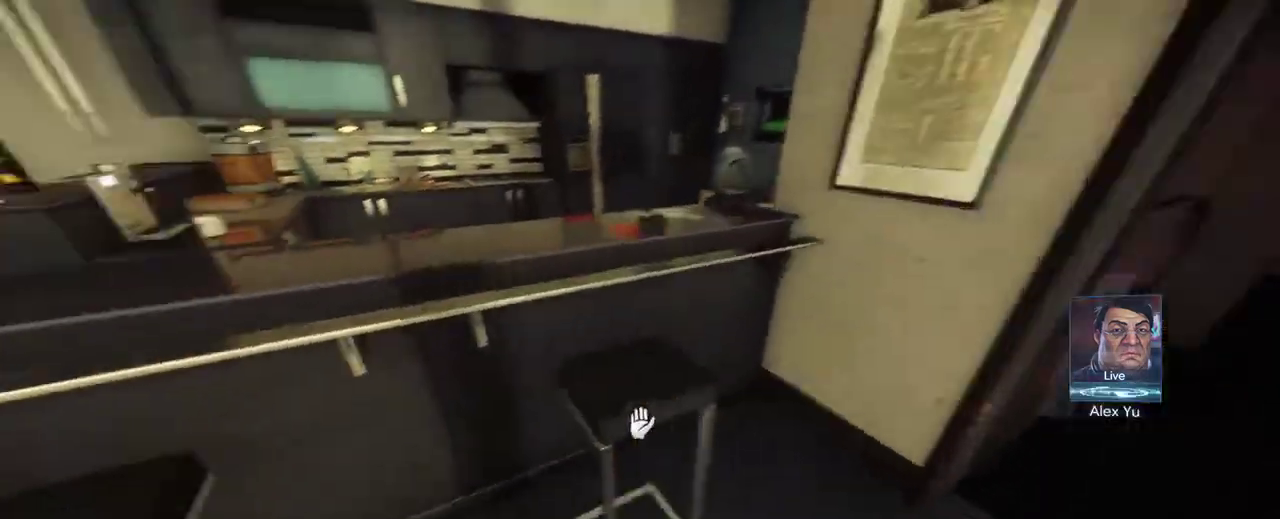
{"keys": [], "mouse": [], "events": [[400, "f", "down"], [433, "f", "up"]]}
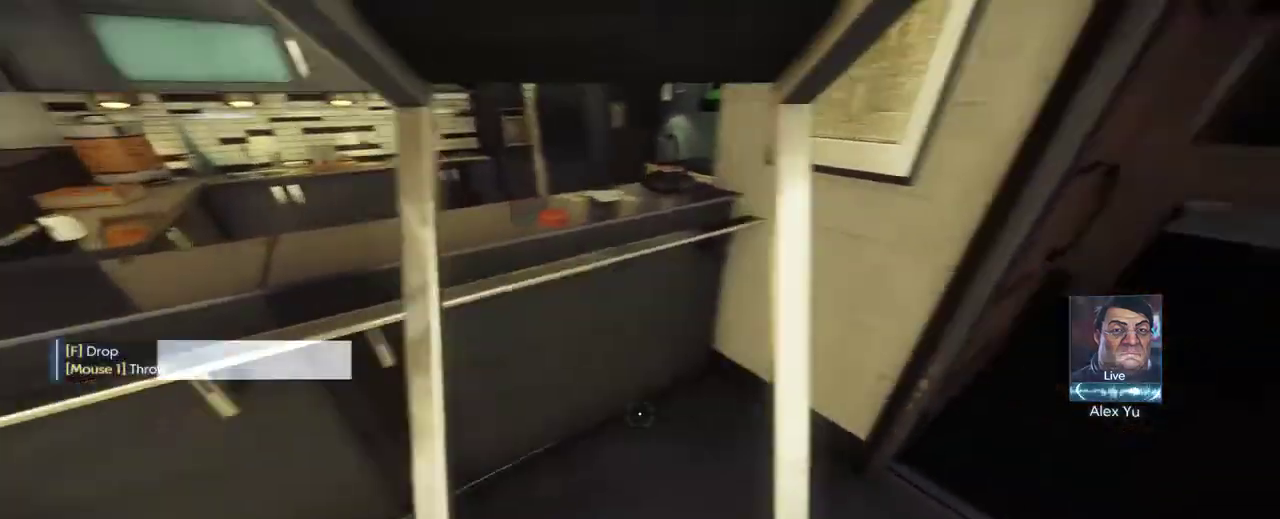
{"keys": [], "mouse": [], "events": []}
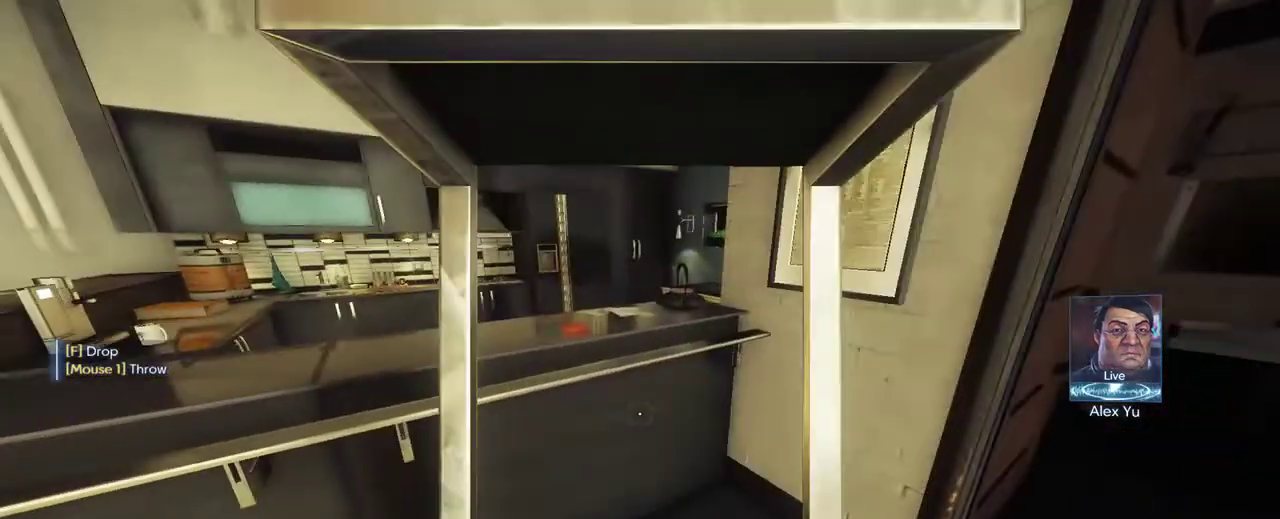
{"keys": [], "mouse": [], "events": []}
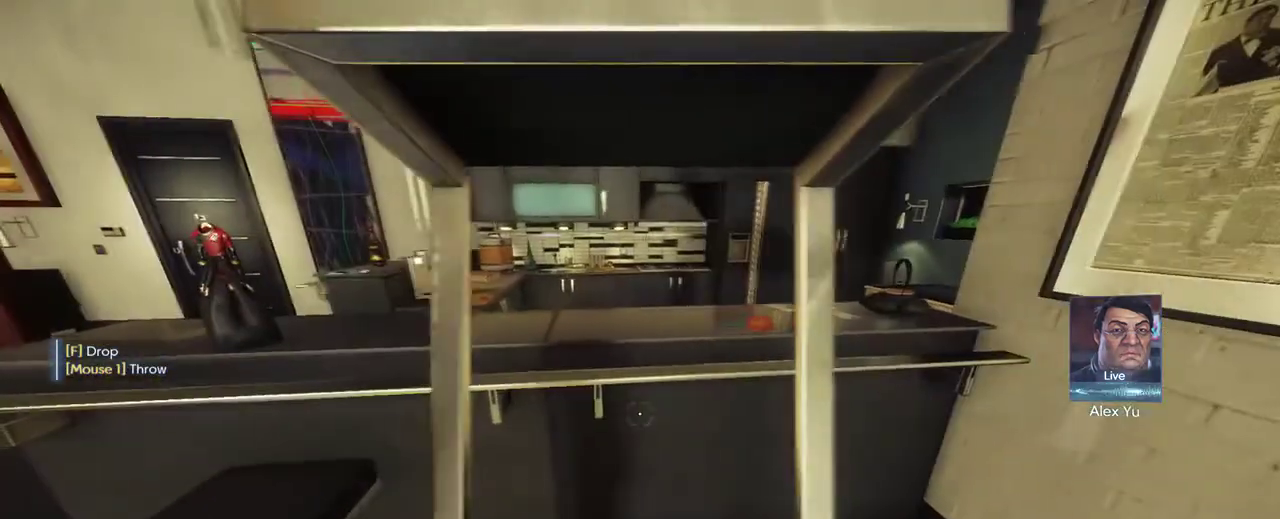
{"keys": [], "mouse": [], "events": [[217, "w", "down"], [317, "w", "up"]]}
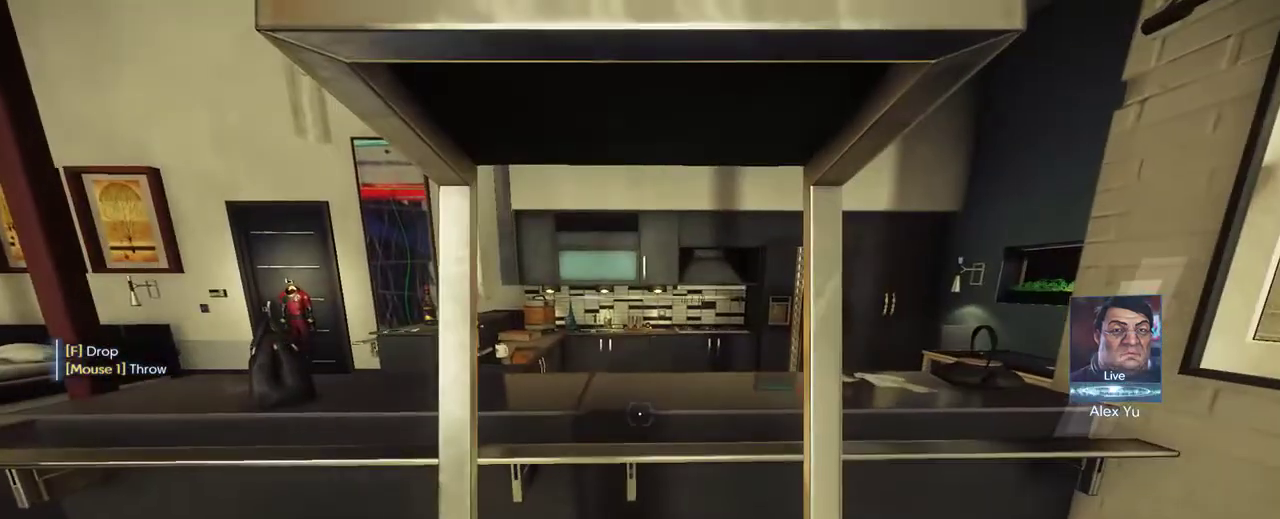
{"keys": [], "mouse": [], "events": [[33, "f", "down"], [83, "f", "up"]]}
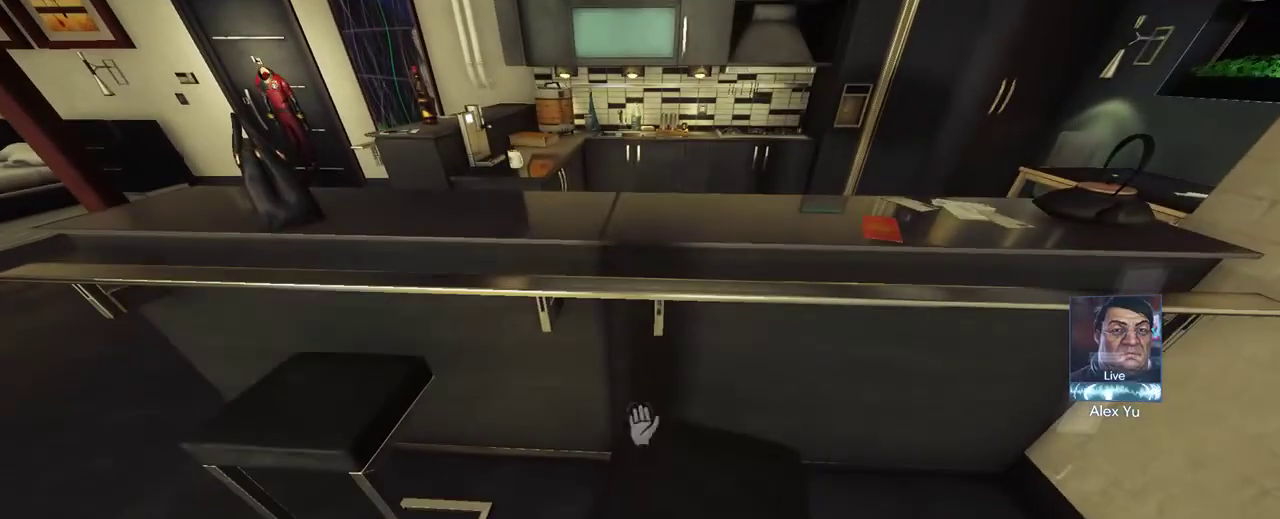
{"keys": ["a"], "mouse": [], "events": [[200, "a", "down"]]}
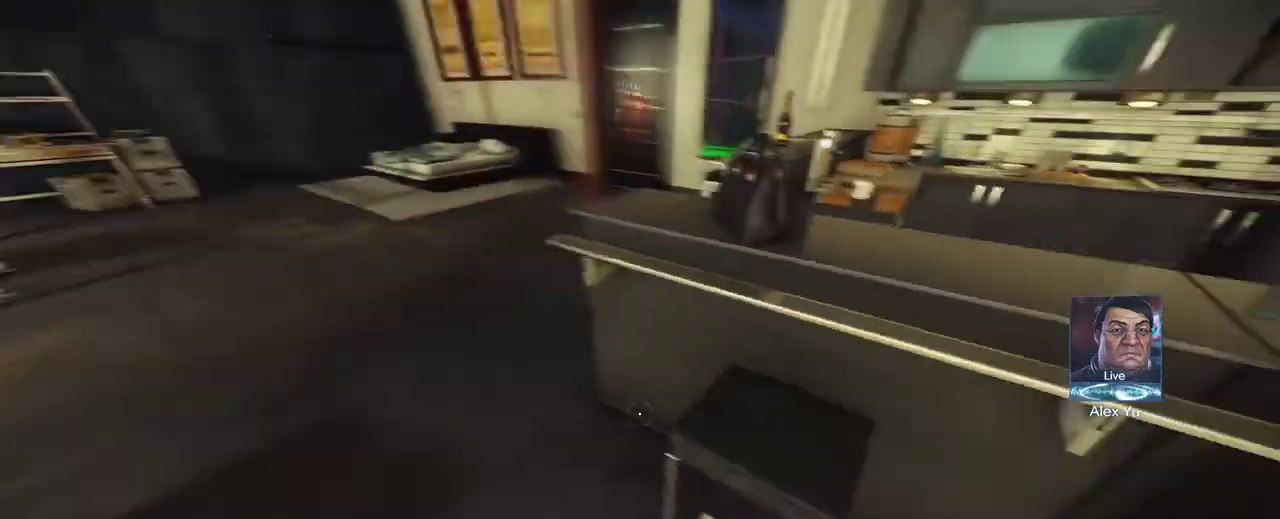
{"keys": ["shift", "w"], "mouse": [], "events": [[67, "a", "up"], [67, "w", "down"], [217, "shift", "down"]]}
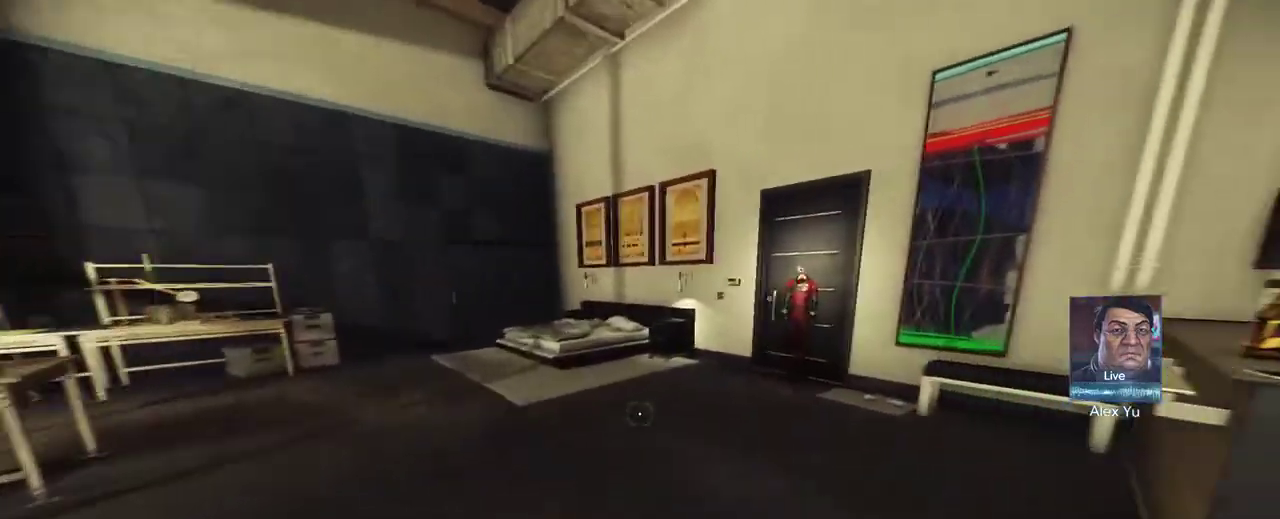
{"keys": ["shift", "w"], "mouse": [], "events": []}
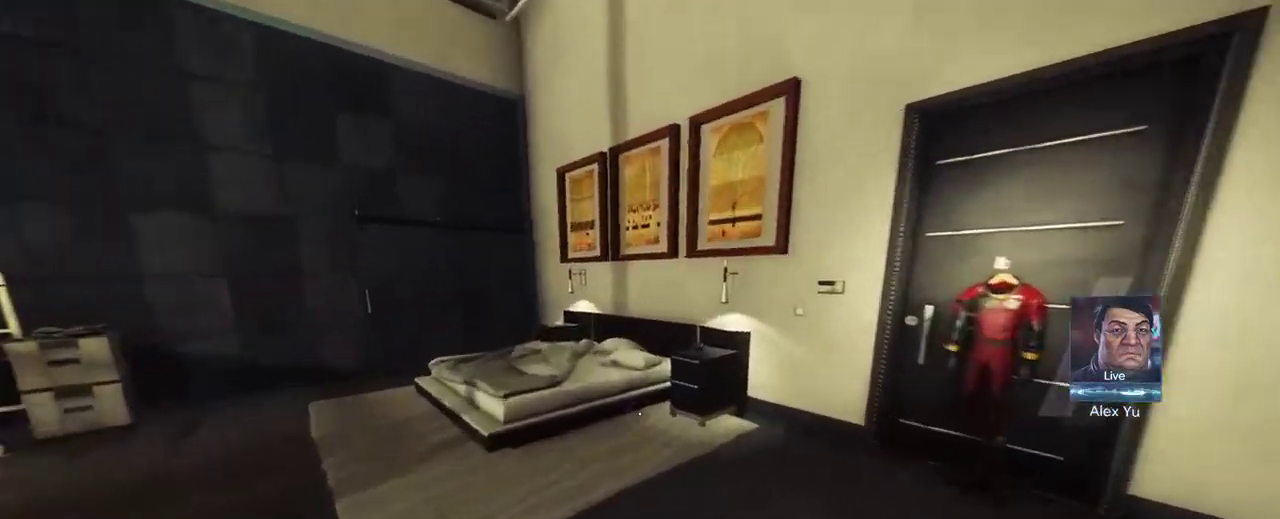
{"keys": ["a"], "mouse": [], "events": [[300, "a", "down"], [450, "shift", "up"], [483, "w", "up"]]}
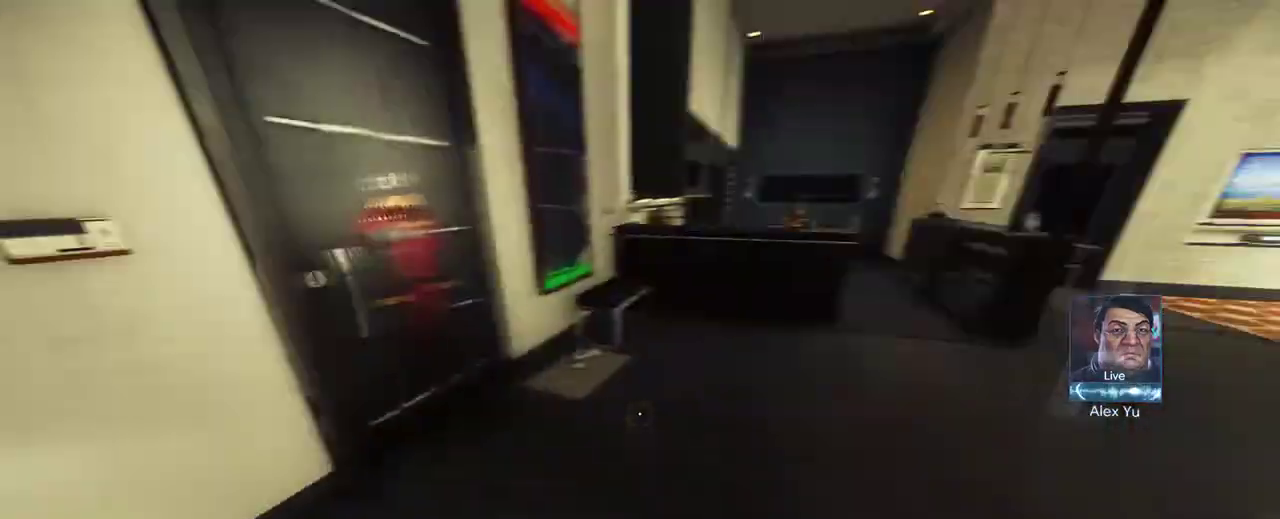
{"keys": [], "mouse": [], "events": [[167, "s", "down"], [217, "a", "up"], [283, "s", "up"]]}
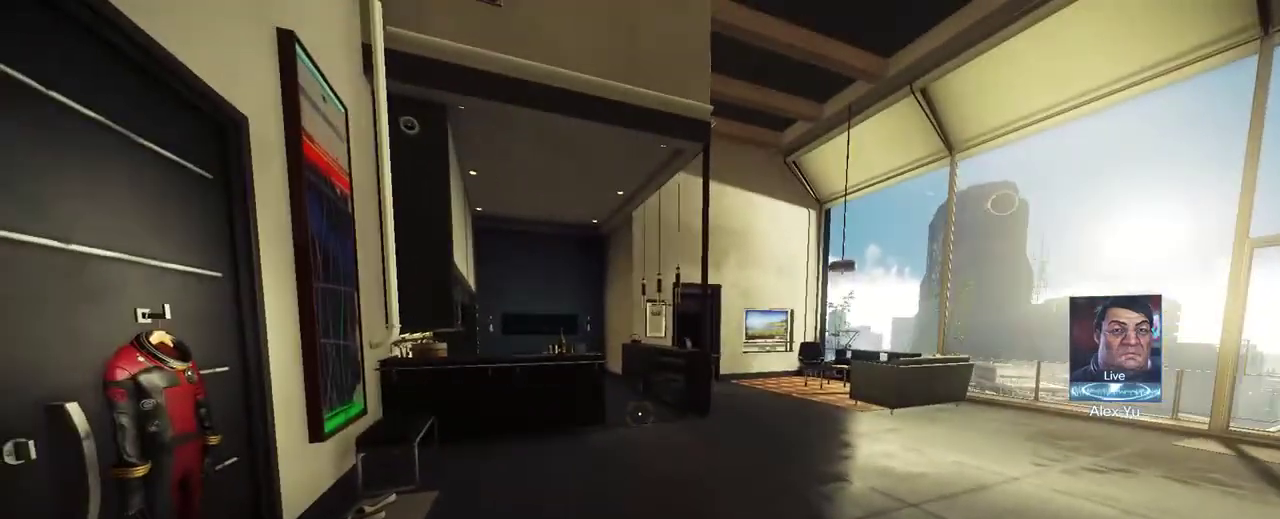
{"keys": ["shift", "w"], "mouse": [], "events": [[50, "shift", "down"], [50, "w", "down"]]}
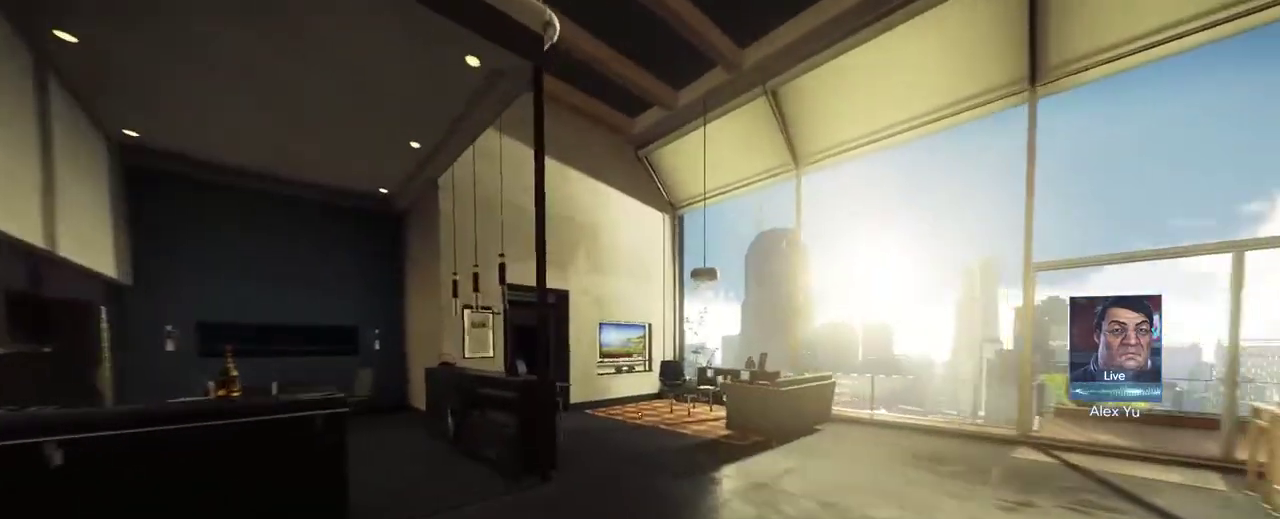
{"keys": ["shift", "w"], "mouse": [], "events": [[250, "c", "down"], [417, "c", "up"]]}
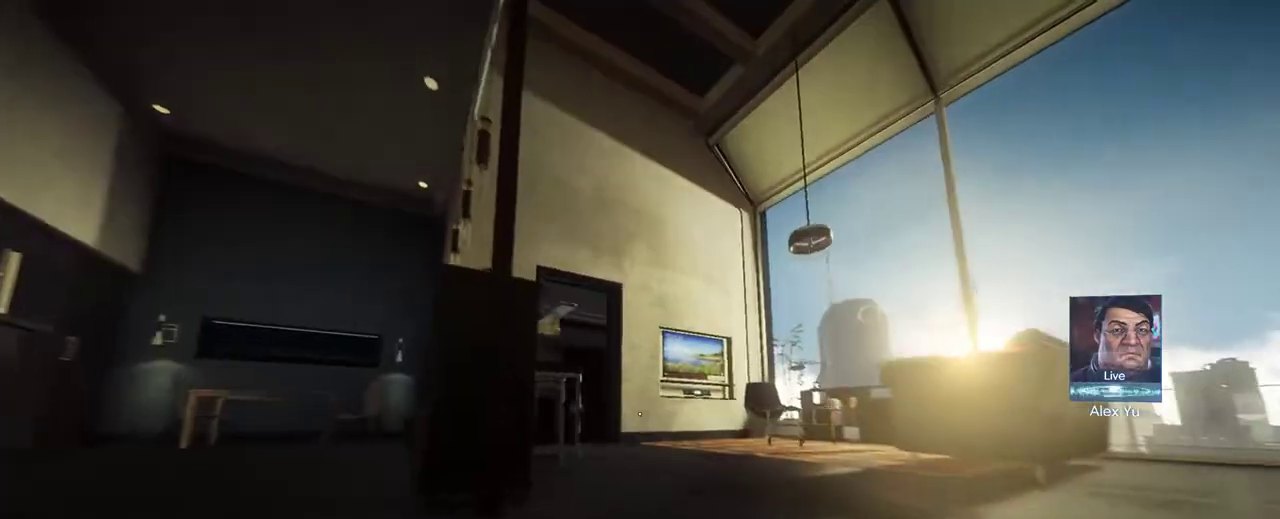
{"keys": ["shift", "w"], "mouse": [], "events": [[133, "c", "down"], [217, "c", "up"]]}
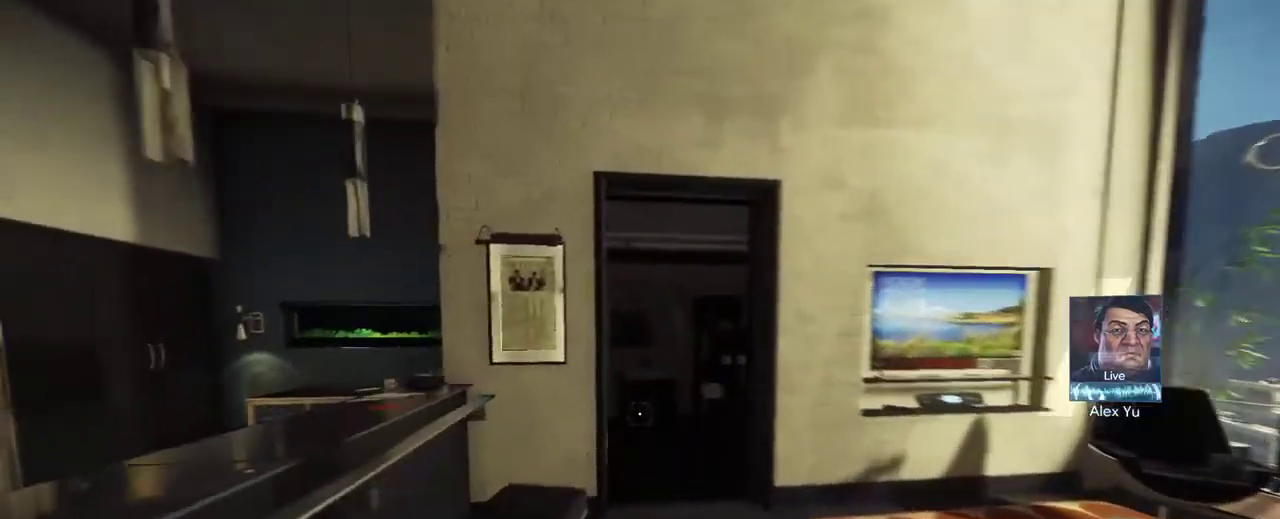
{"keys": ["shift", "w"], "mouse": [], "events": [[133, "c", "down"], [200, "c", "up"], [317, "f", "down"], [350, "f", "up"]]}
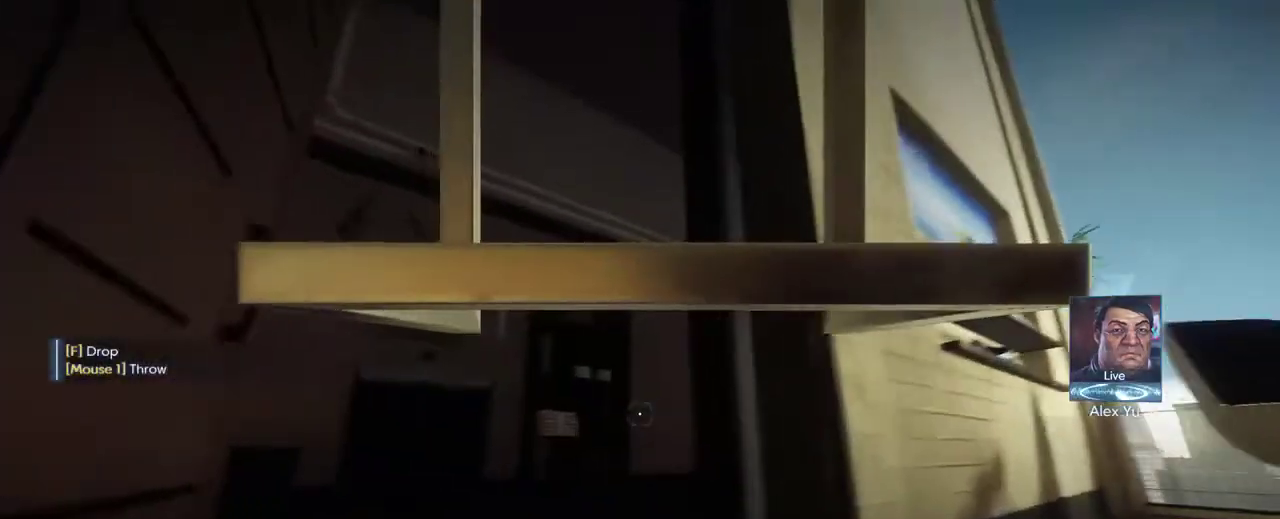
{"keys": ["shift"], "mouse": [], "events": [[217, "c", "down"], [333, "c", "up"], [383, "c", "down"], [450, "c", "up"], [483, "w", "up"]]}
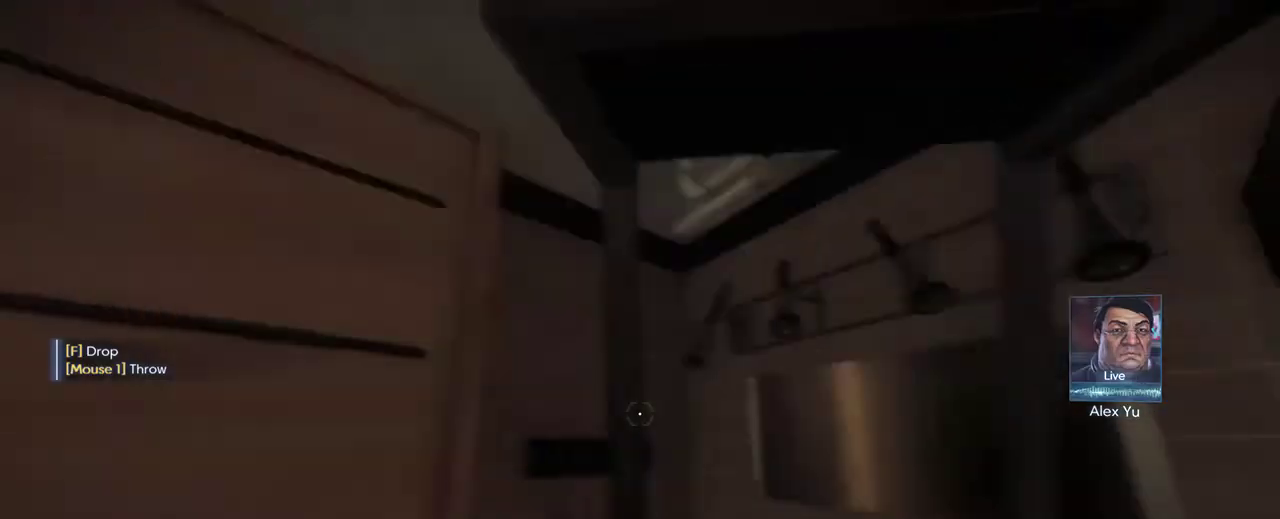
{"keys": [], "mouse": [], "events": [[33, "shift", "up"]]}